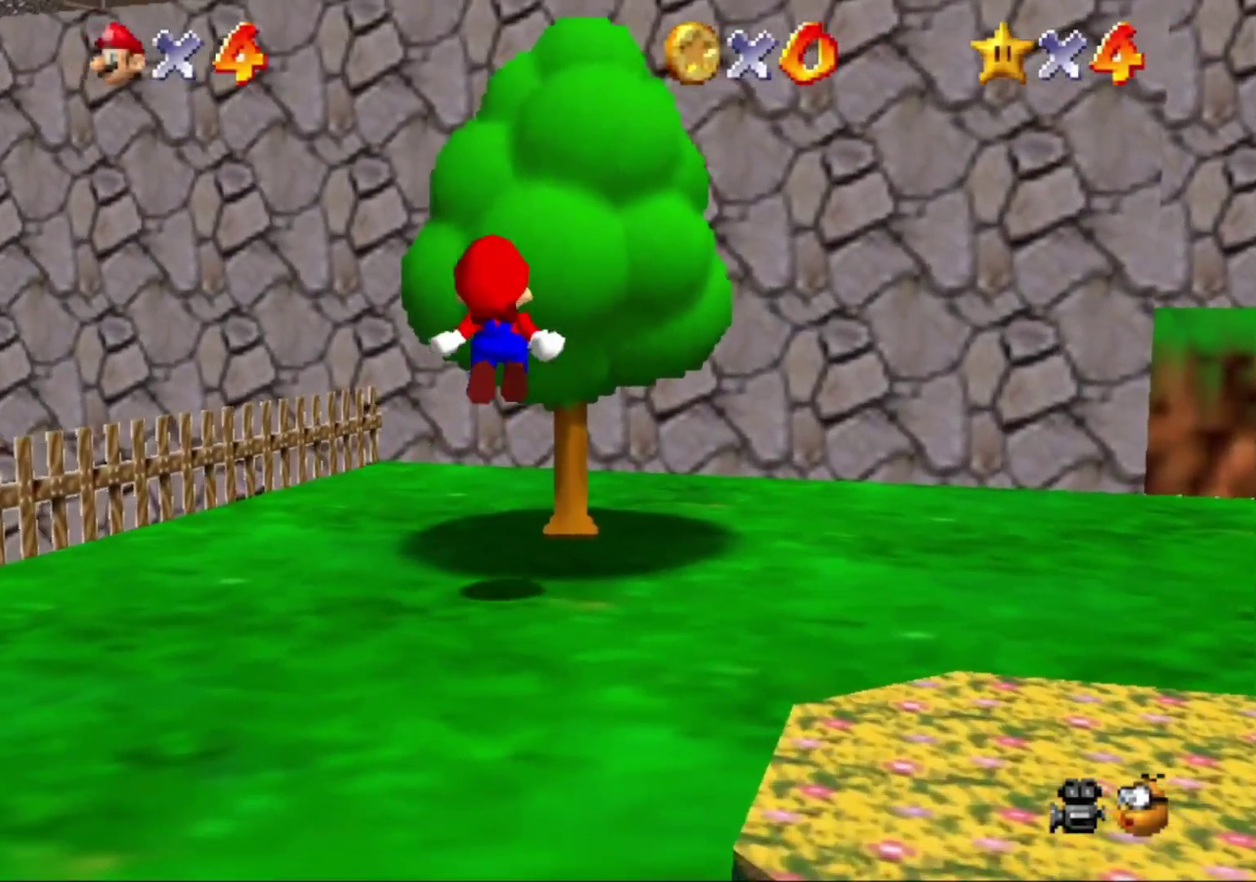
Gameplay with a controller (Nintendo layout); each line is a JSON object with the inputs held at the frame after it. "button_events" lists button changes between this image and that frame as [ms after this image, input, new state], when the widget could be followed in between (sticks are given only as held states). This overlay highlights the sticks when they move; stick clicks (L3) are not distinguishable. Not read: L3 R3.
{"buttons": ["C_DOWN"], "left_stick": "up", "button_events": [[167, "C_LEFT", "down"], [333, "C_LEFT", "up"], [400, "C_DOWN", "down"]]}
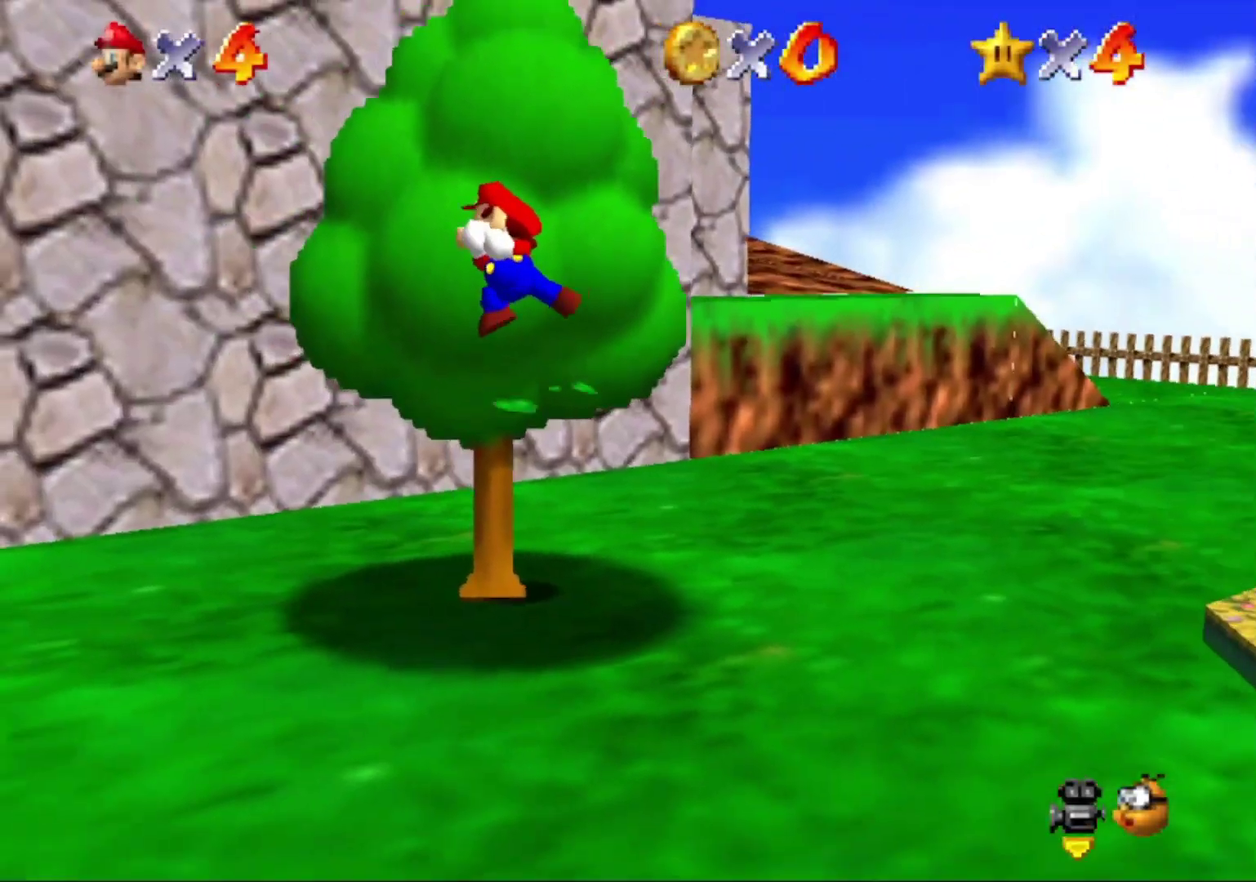
{"buttons": [], "left_stick": "up", "button_events": [[100, "C_DOWN", "up"]]}
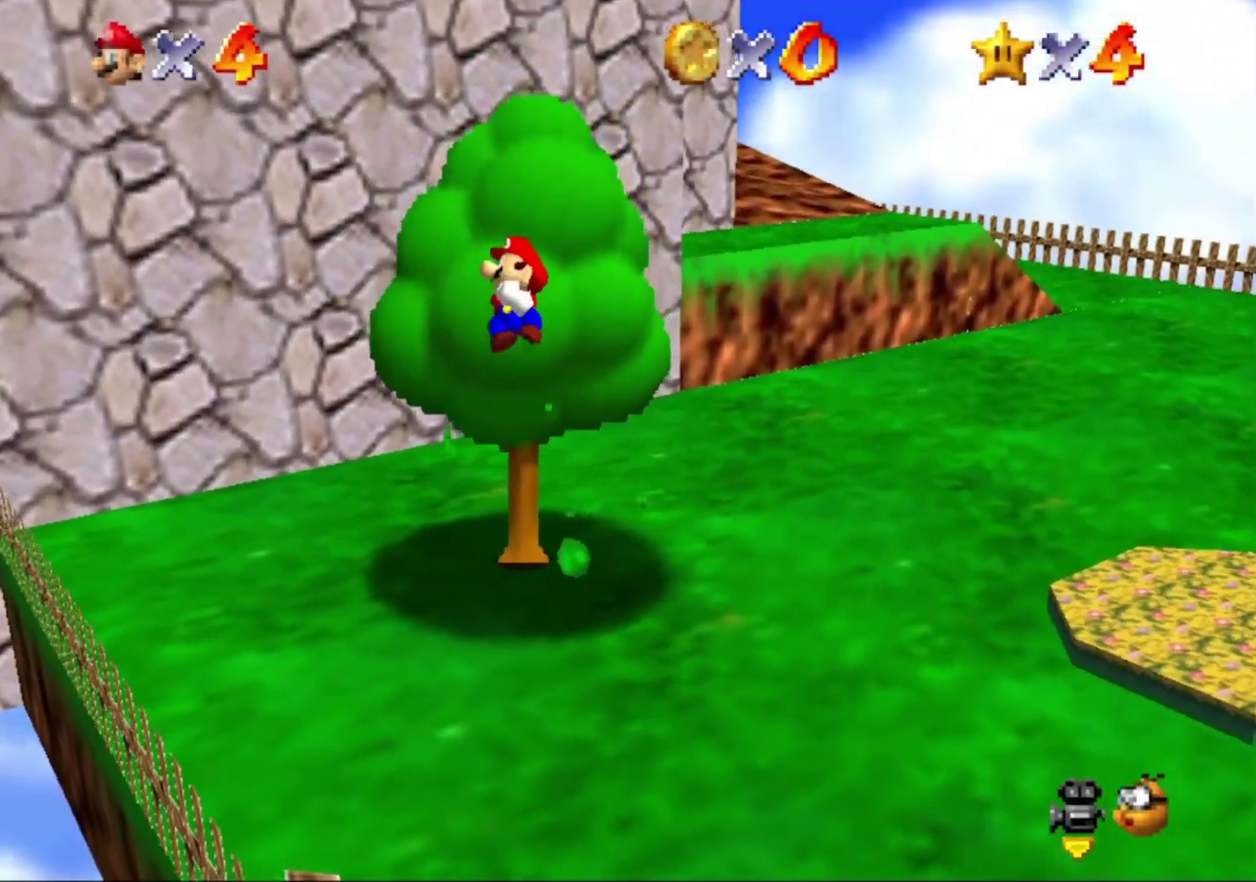
{"buttons": [], "left_stick": "up", "button_events": [[200, "A", "down"], [300, "B", "down"], [467, "A", "up"], [467, "B", "up"]]}
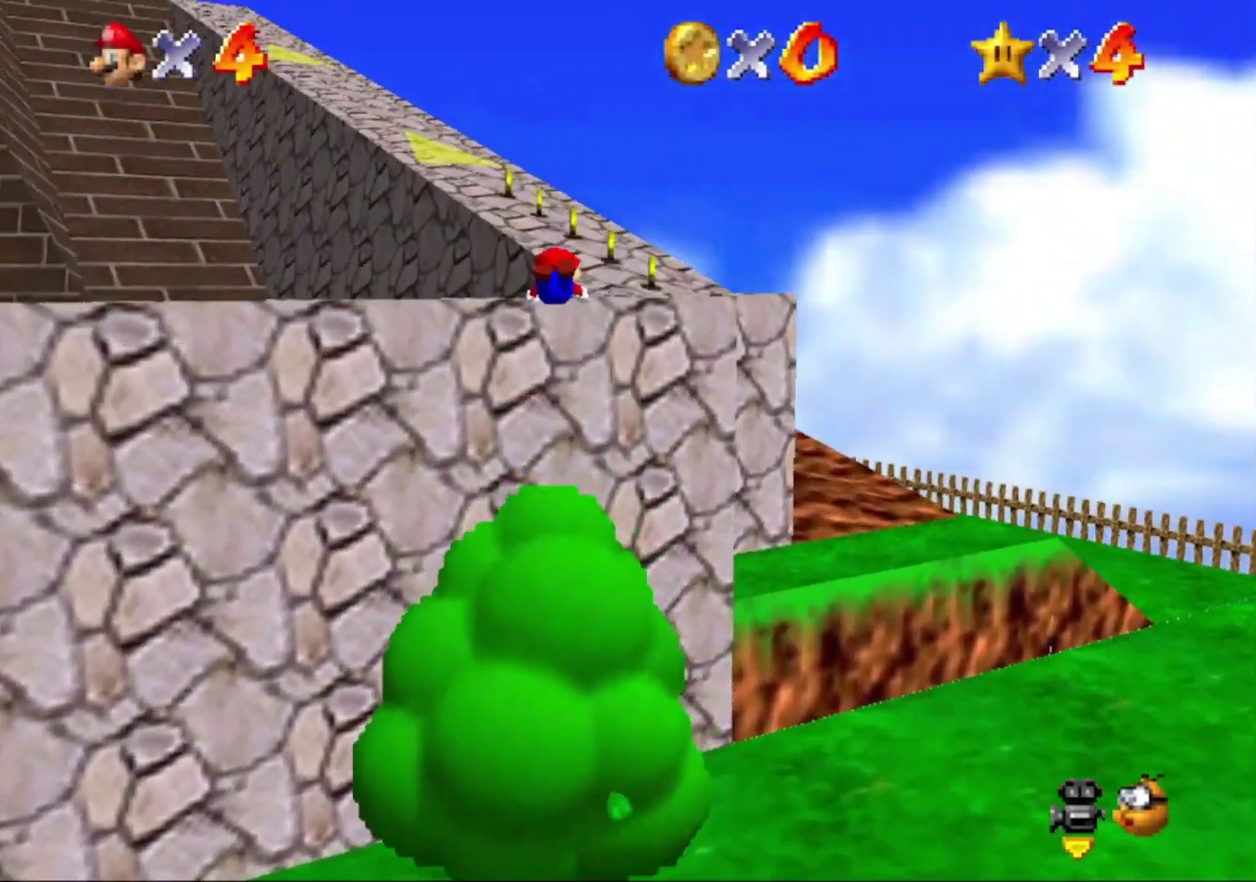
{"buttons": ["A"], "left_stick": "up-right", "button_events": [[500, "A", "down"]]}
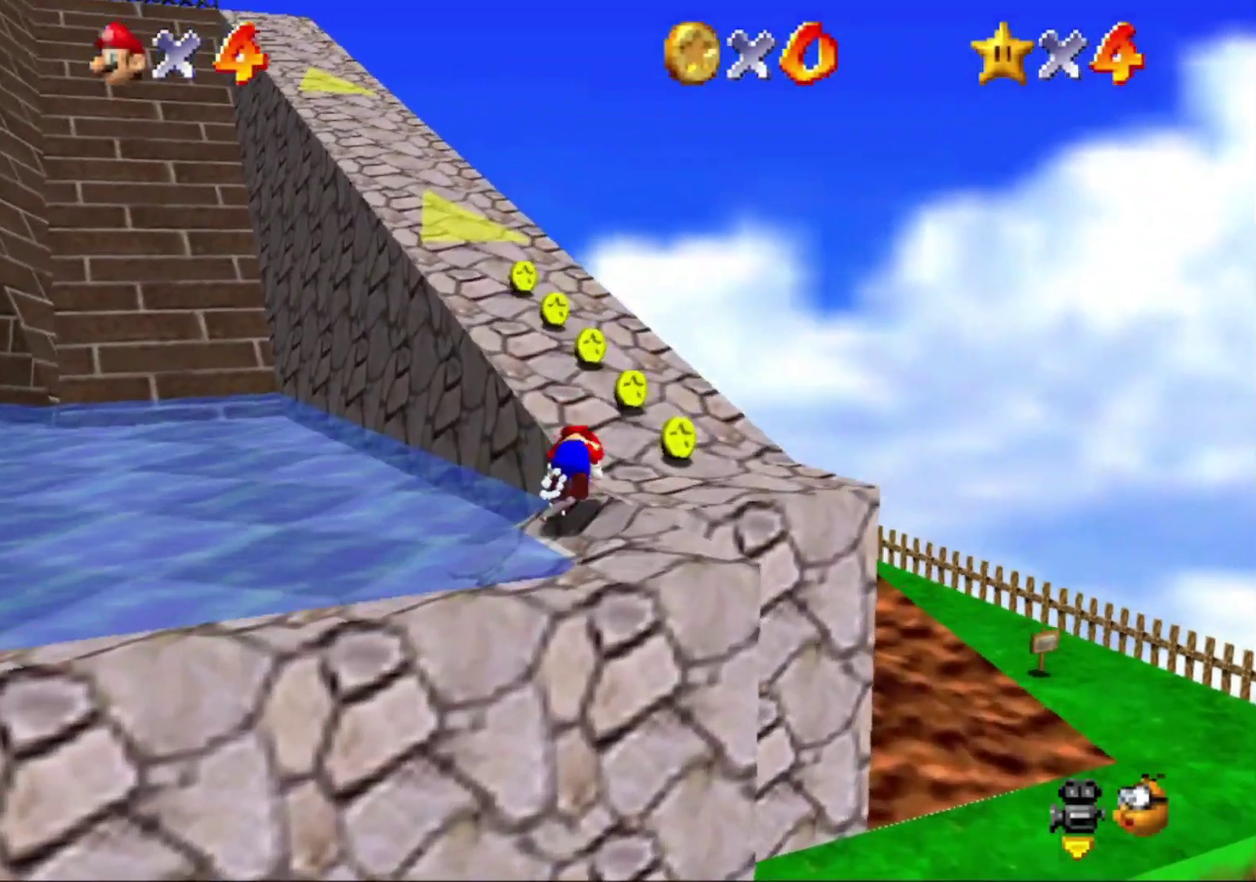
{"buttons": [], "left_stick": "up-right", "button_events": [[33, "B", "down"], [67, "A", "up"], [67, "B", "up"], [267, "C_RIGHT", "down"], [400, "C_RIGHT", "up"]]}